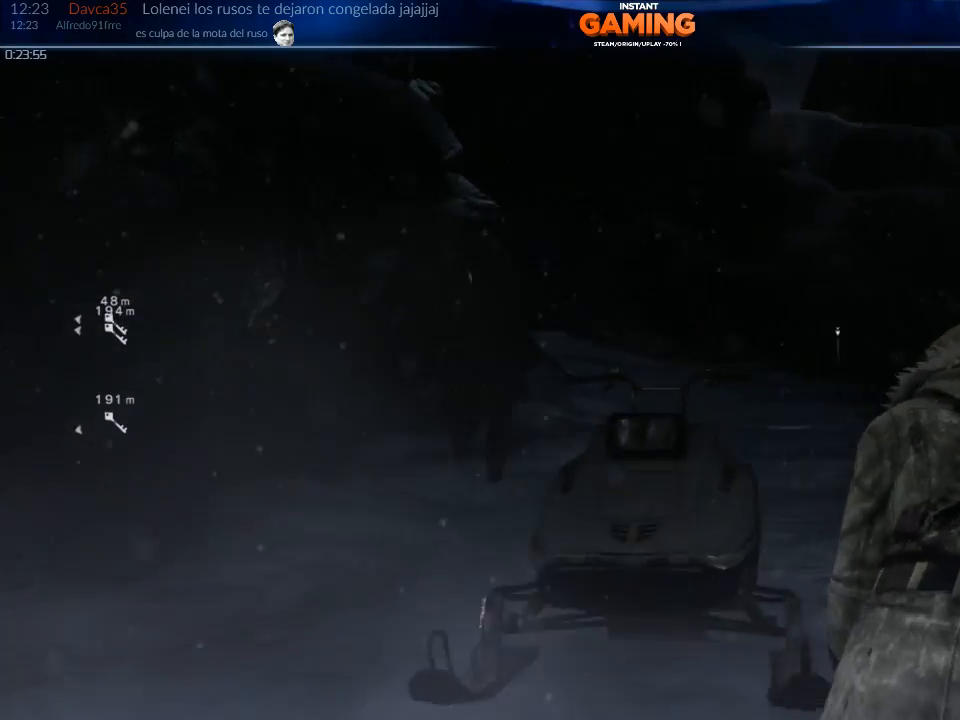
Gameplay with a controller (Xbox layout); each line is a JSON object with the inputs held at the frame after it. "events" lists button and stick changes between this image and that frame as [ms after this image, input, new state], when the widget could be followed in between.
{"buttons": [], "left_stick": "up", "right_stick": "center", "events": [[467, "left_stick", "up"]]}
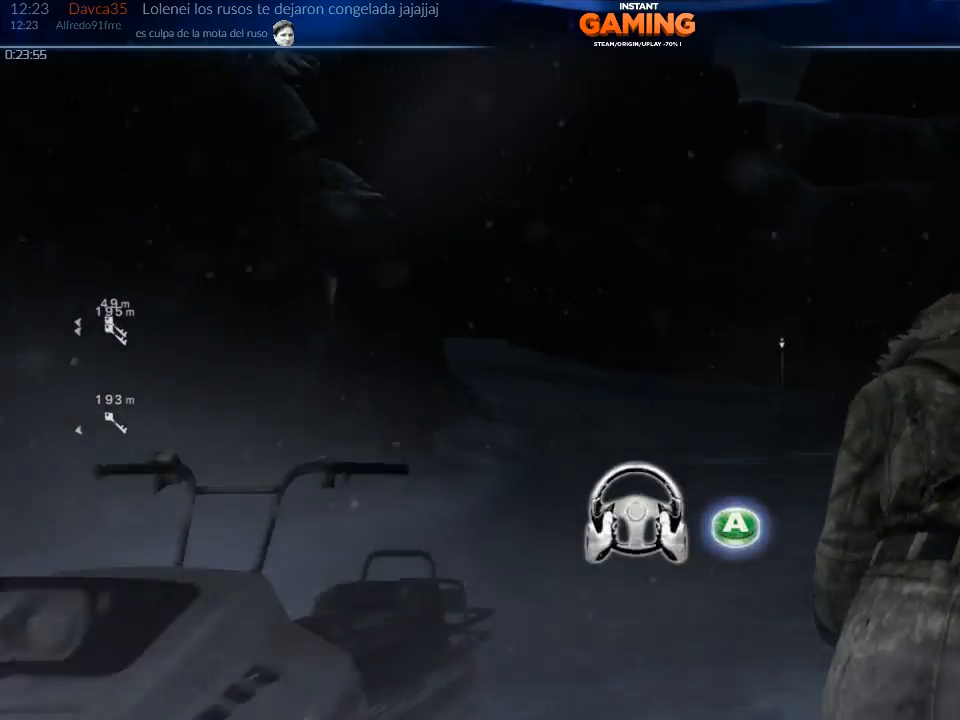
{"buttons": [], "left_stick": "up", "right_stick": "center", "events": []}
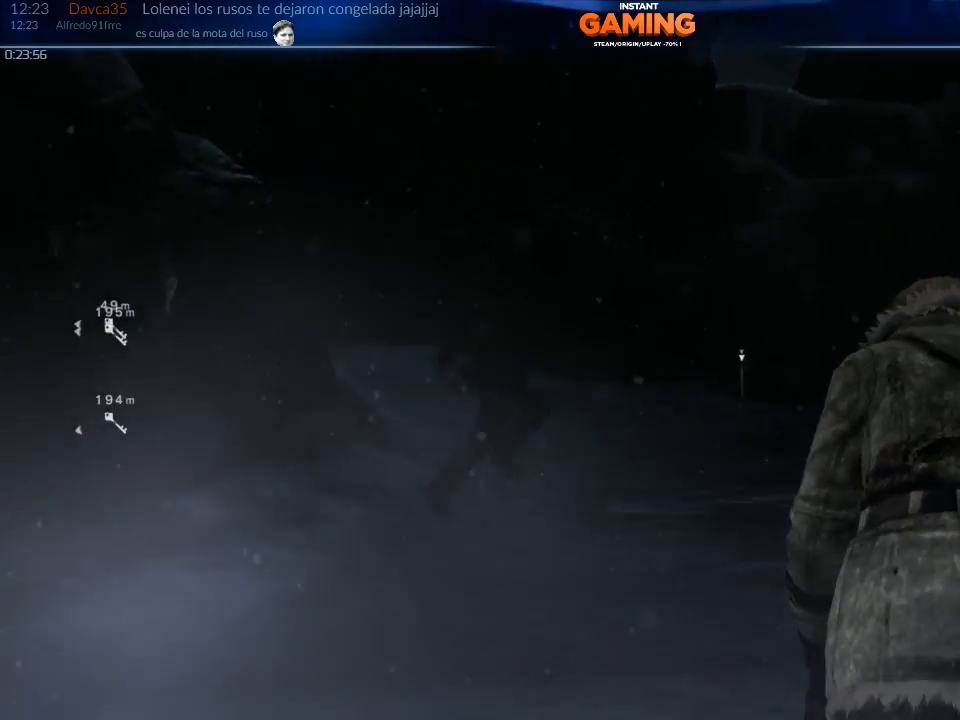
{"buttons": ["A"], "left_stick": "up", "right_stick": "center", "events": [[167, "A", "down"]]}
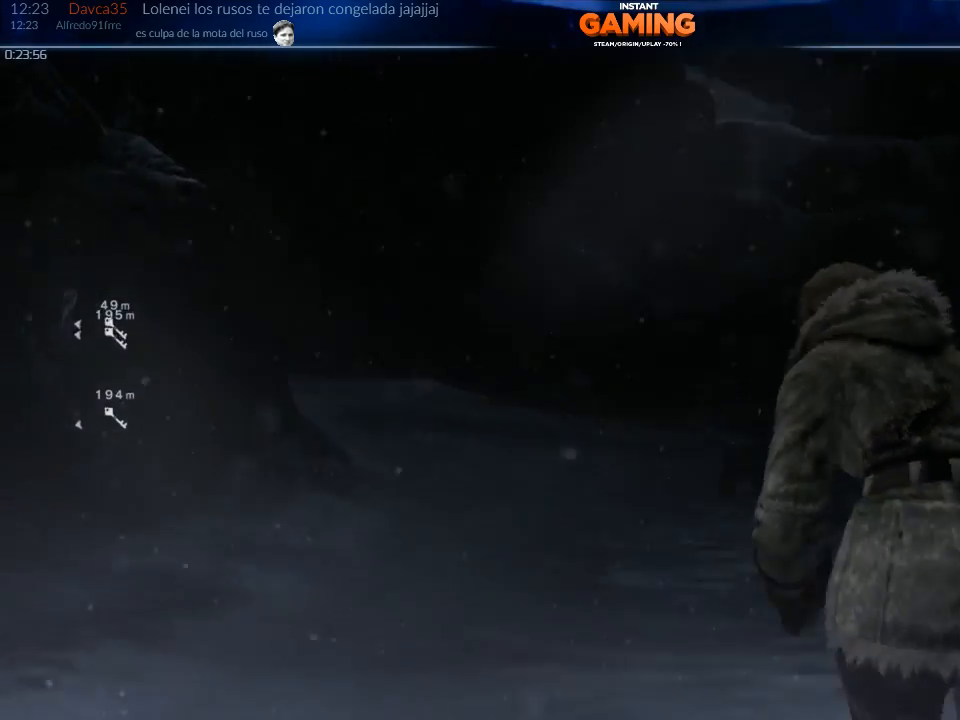
{"buttons": ["A"], "left_stick": "up", "right_stick": "center", "events": []}
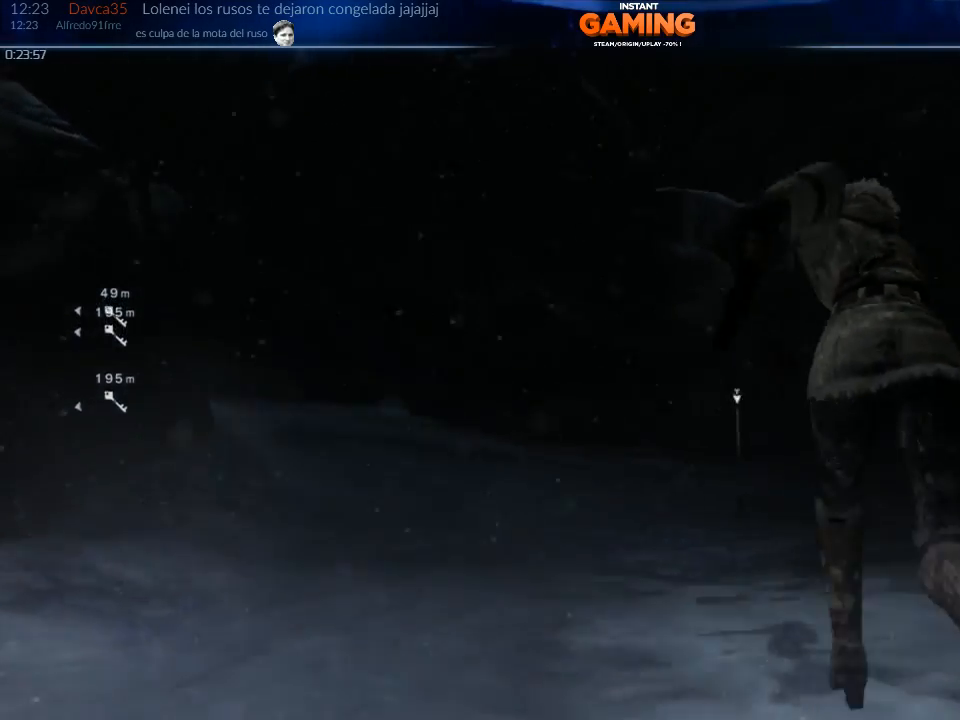
{"buttons": [], "left_stick": "up", "right_stick": "center", "events": [[167, "A", "up"], [400, "X", "down"], [500, "X", "up"]]}
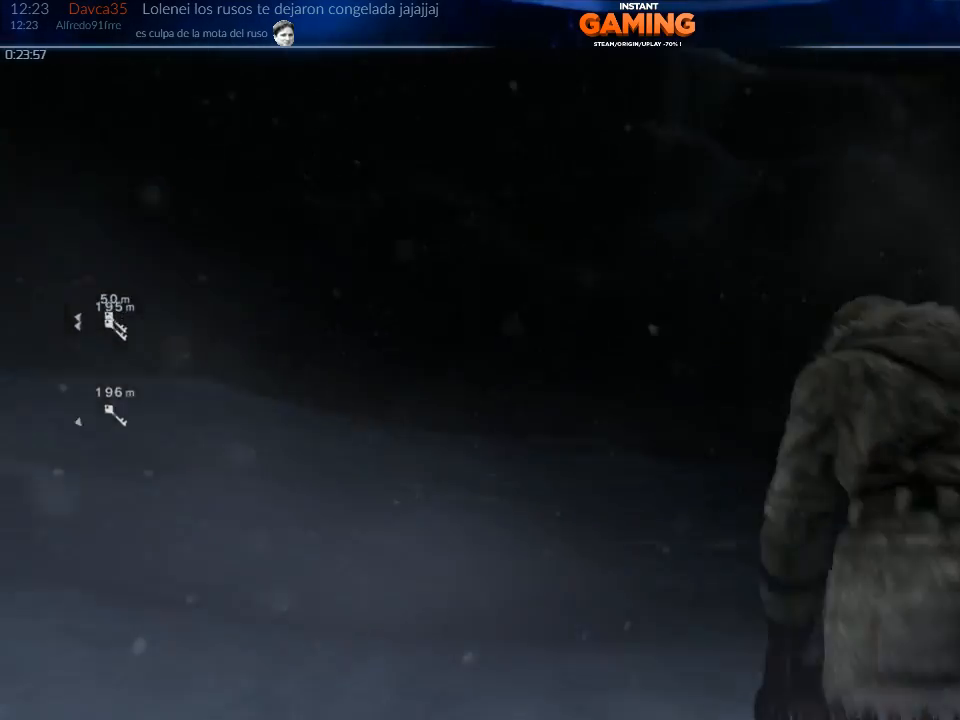
{"buttons": [], "left_stick": "down-left", "right_stick": "left", "events": [[67, "X", "down"], [67, "left_stick", "center"], [167, "X", "up"], [233, "left_stick", "down-left"], [367, "right_stick", "left"]]}
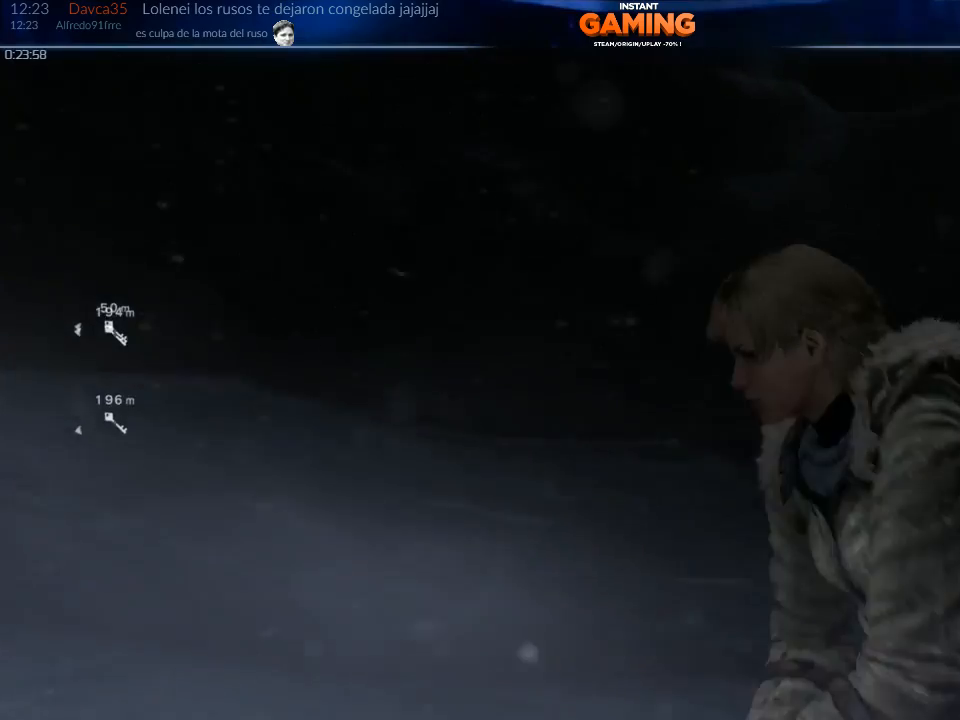
{"buttons": [], "left_stick": "up-left", "right_stick": "left", "events": [[133, "left_stick", "left"], [500, "left_stick", "up-left"]]}
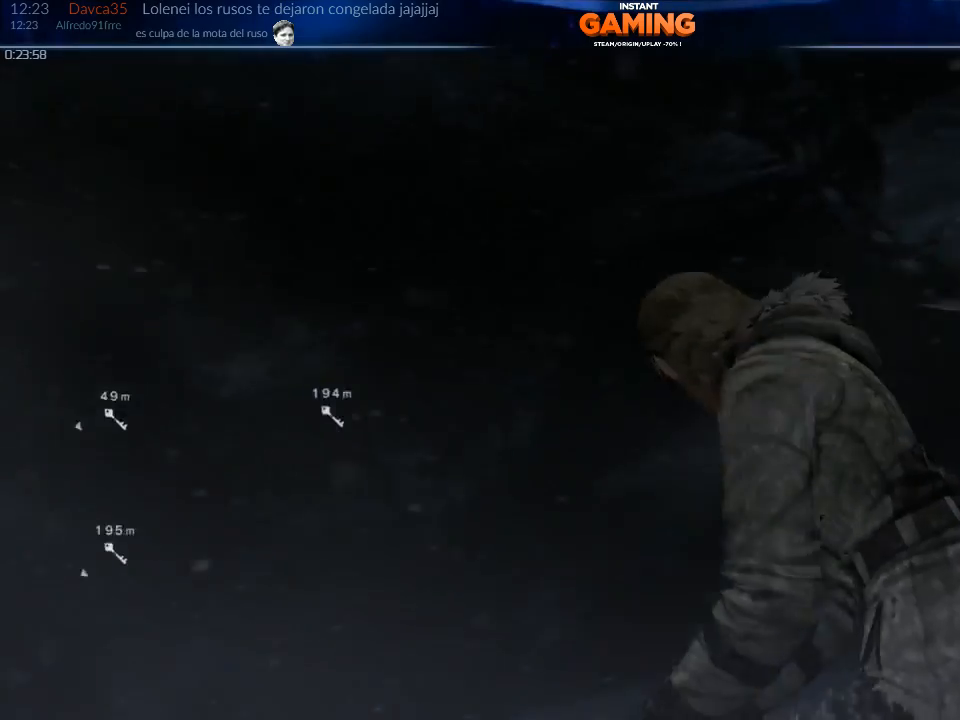
{"buttons": [], "left_stick": "up-left", "right_stick": "center", "events": [[300, "right_stick", "down-left"], [433, "right_stick", "center"]]}
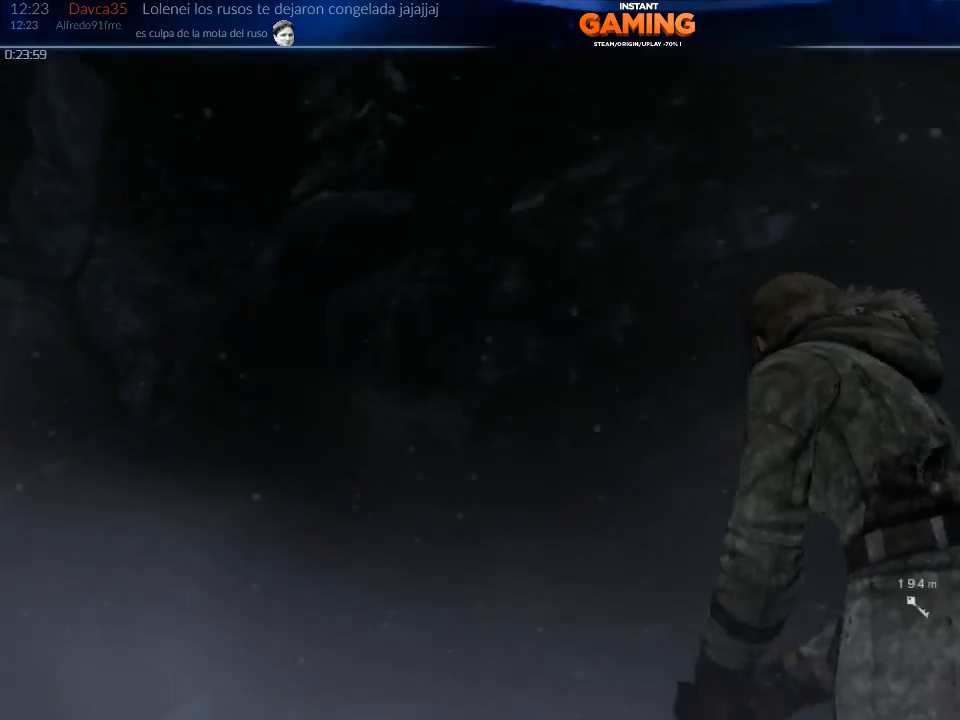
{"buttons": [], "left_stick": "up-left", "right_stick": "left", "events": [[67, "right_stick", "down-left"], [433, "right_stick", "left"]]}
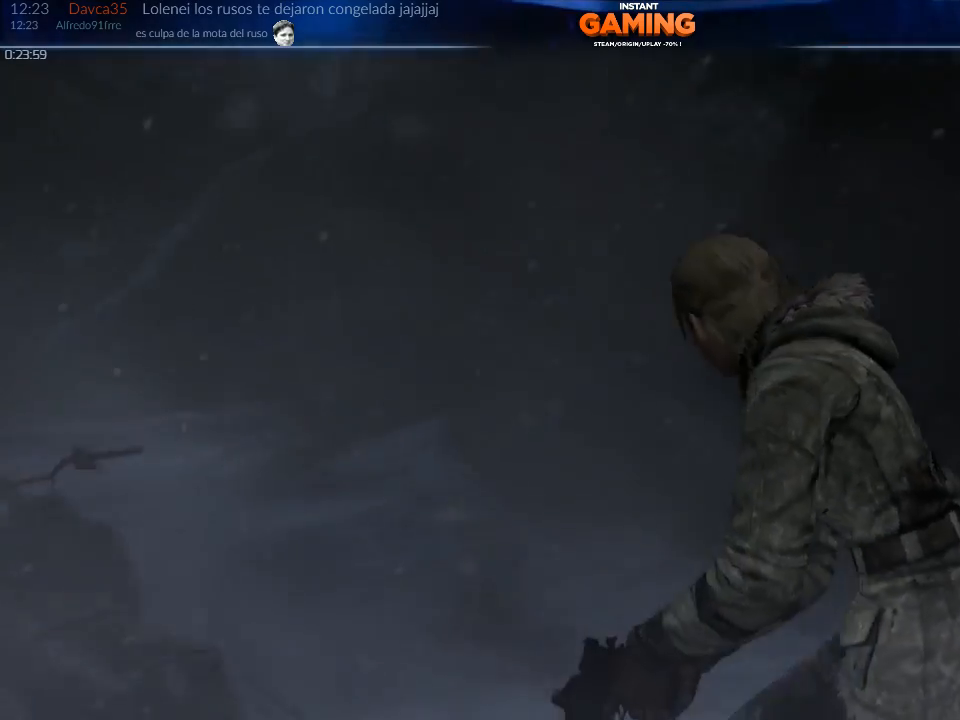
{"buttons": [], "left_stick": "center", "right_stick": "center", "events": [[167, "right_stick", "center"], [400, "A", "down"], [400, "left_stick", "center"], [467, "A", "up"]]}
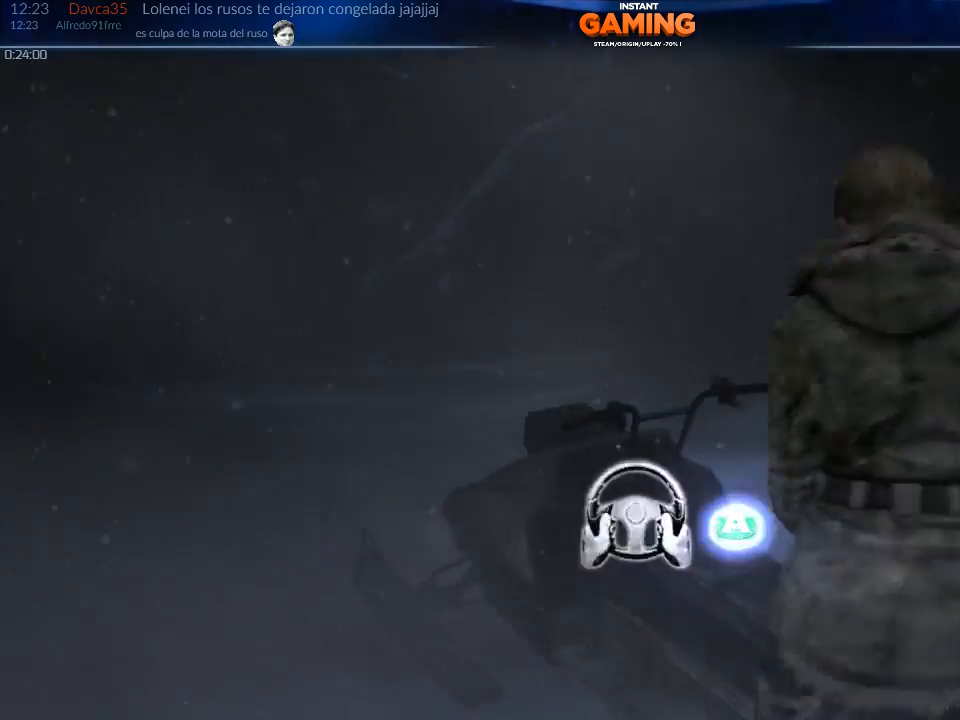
{"buttons": [], "left_stick": "center", "right_stick": "center", "events": []}
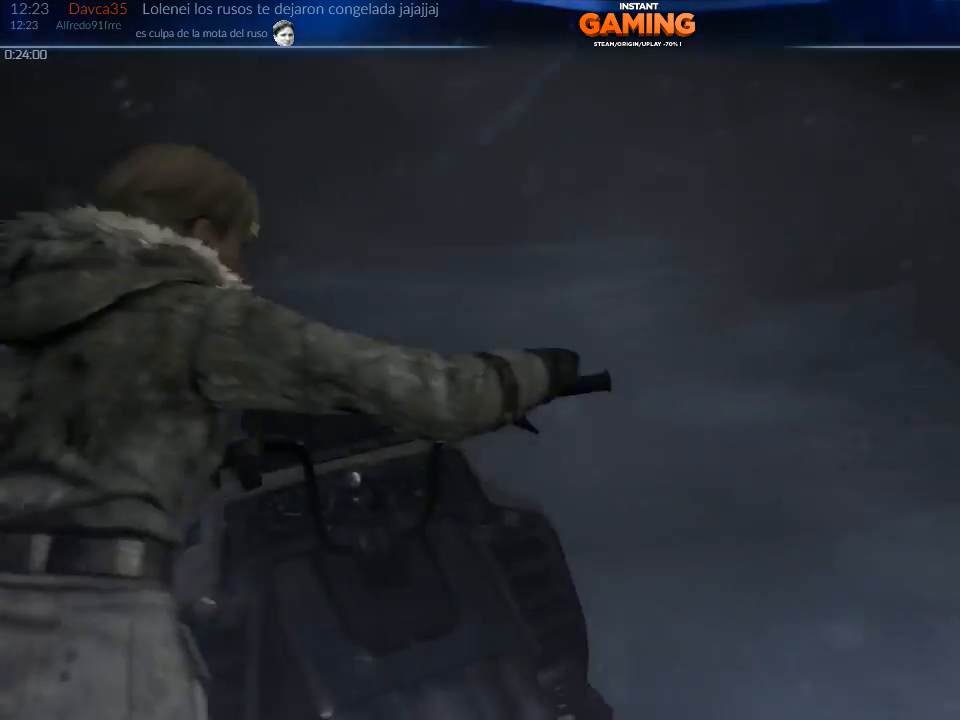
{"buttons": [], "left_stick": "center", "right_stick": "center", "events": [[33, "right_stick", "left"], [433, "right_stick", "center"]]}
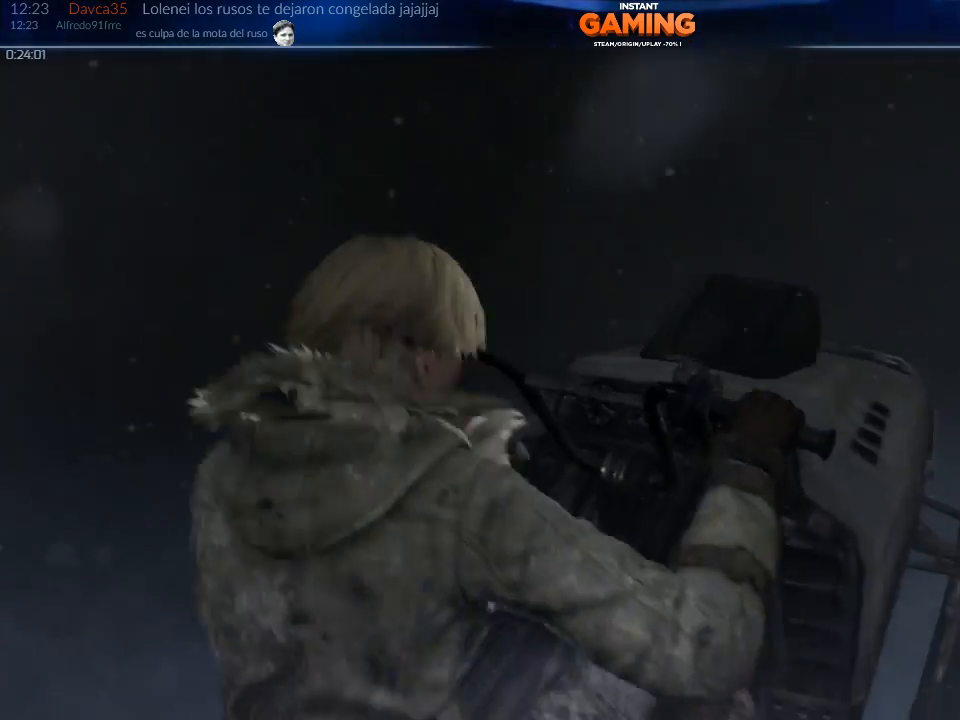
{"buttons": [], "left_stick": "up-left", "right_stick": "center", "events": [[133, "left_stick", "up-left"]]}
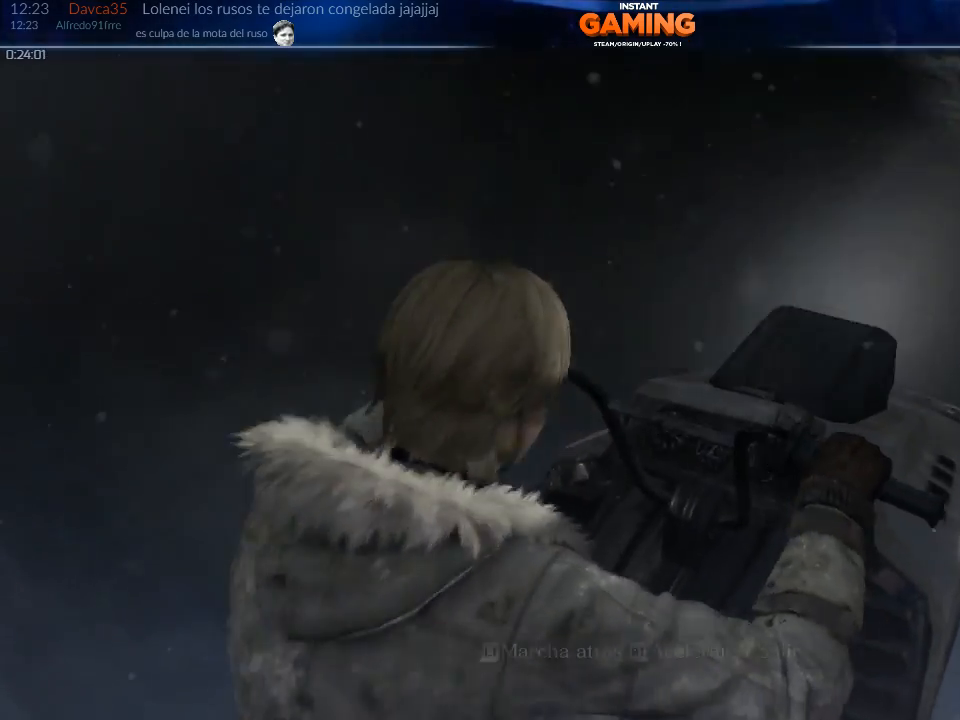
{"buttons": [], "left_stick": "up-left", "right_stick": "down", "events": [[200, "right_stick", "right"], [500, "right_stick", "down"]]}
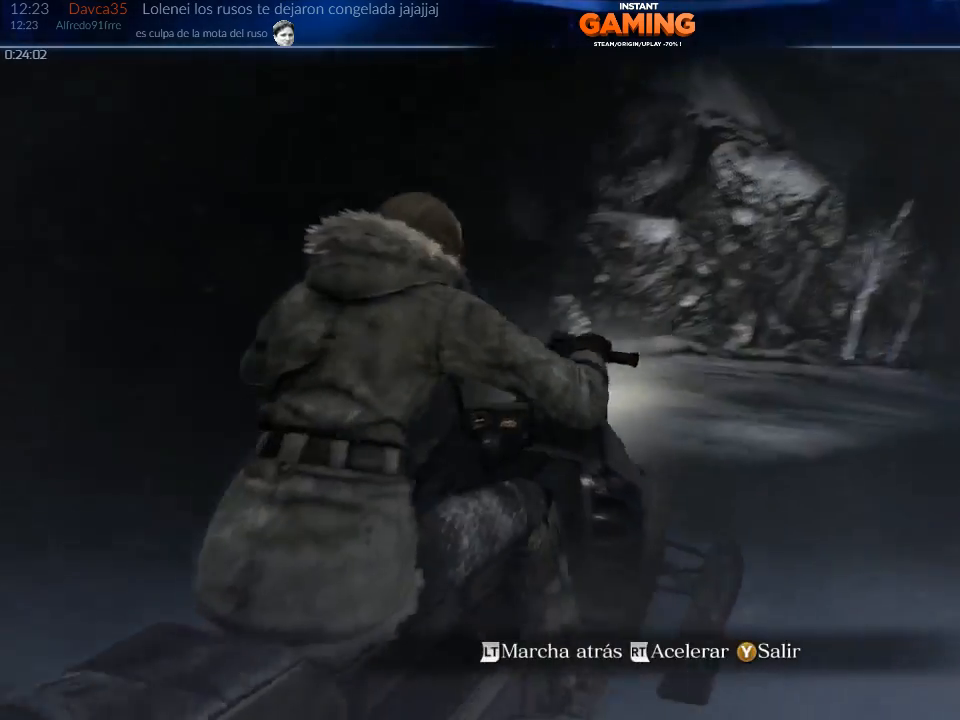
{"buttons": [], "left_stick": "left", "right_stick": "down-left", "events": [[167, "left_stick", "left"], [233, "right_stick", "down-left"]]}
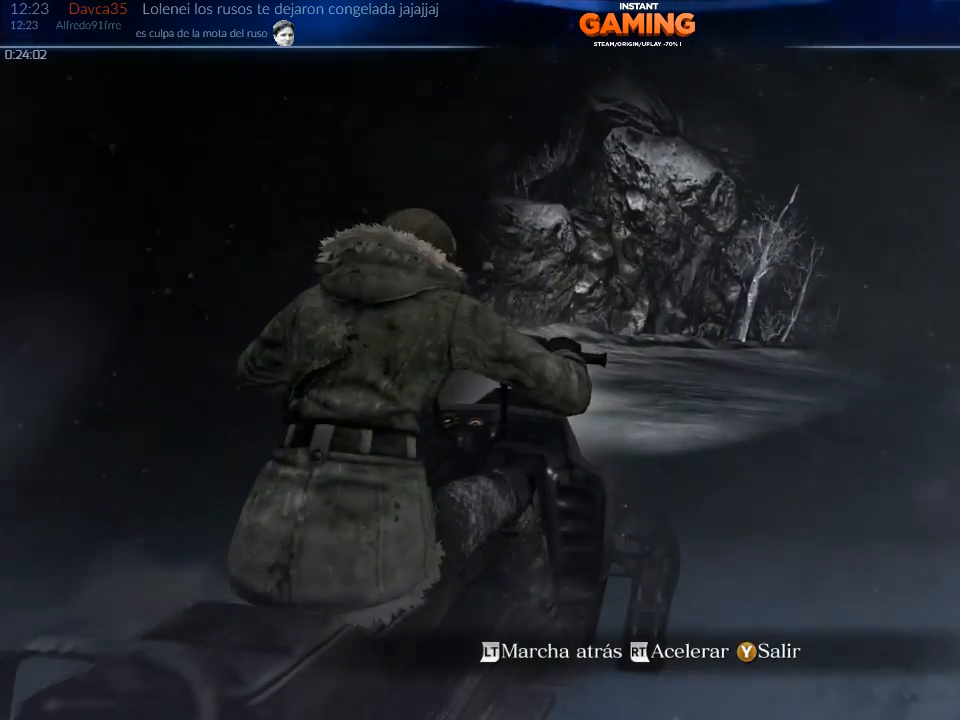
{"buttons": [], "left_stick": "left", "right_stick": "center", "events": [[133, "right_stick", "center"]]}
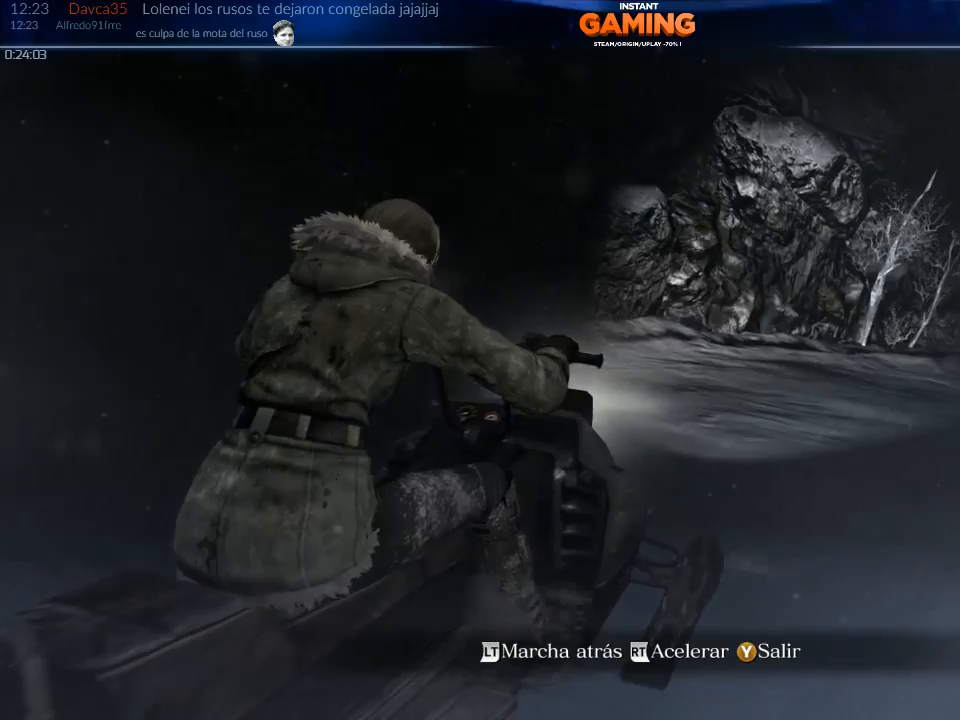
{"buttons": [], "left_stick": "left", "right_stick": "center", "events": [[67, "R2", "down"], [333, "R2", "up"]]}
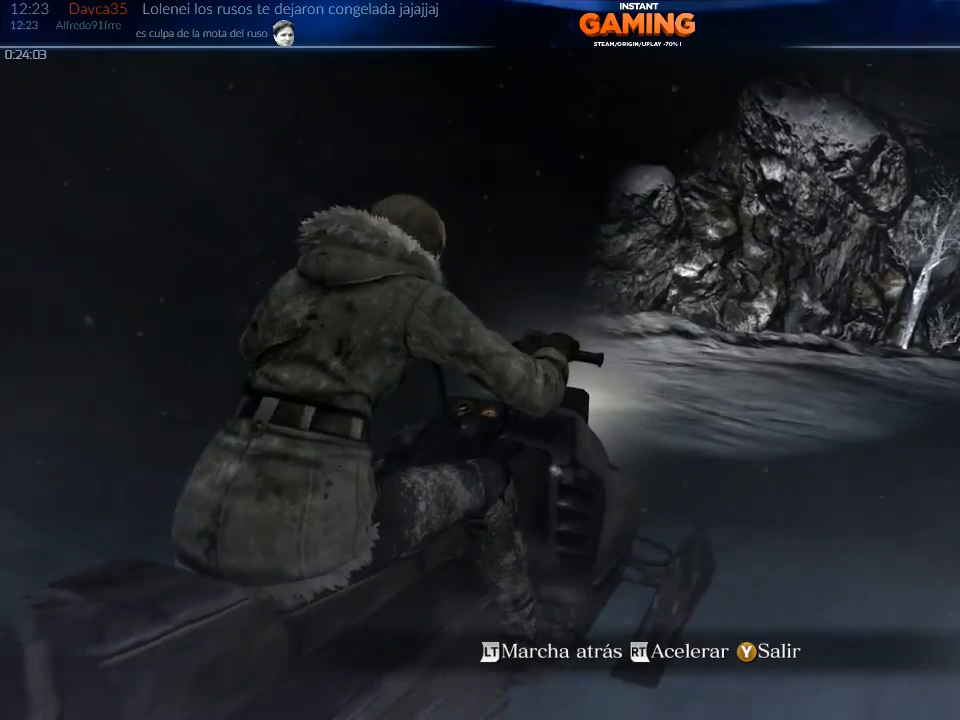
{"buttons": ["L2"], "left_stick": "down", "right_stick": "center", "events": [[267, "L2", "down"], [267, "left_stick", "down"]]}
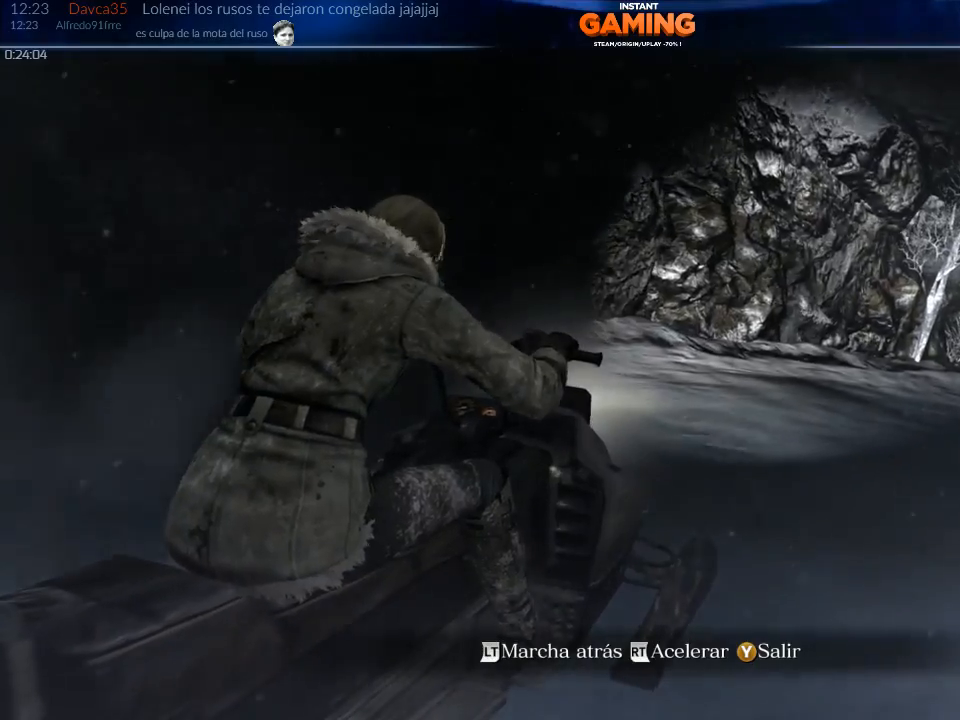
{"buttons": ["L2"], "left_stick": "down", "right_stick": "center", "events": []}
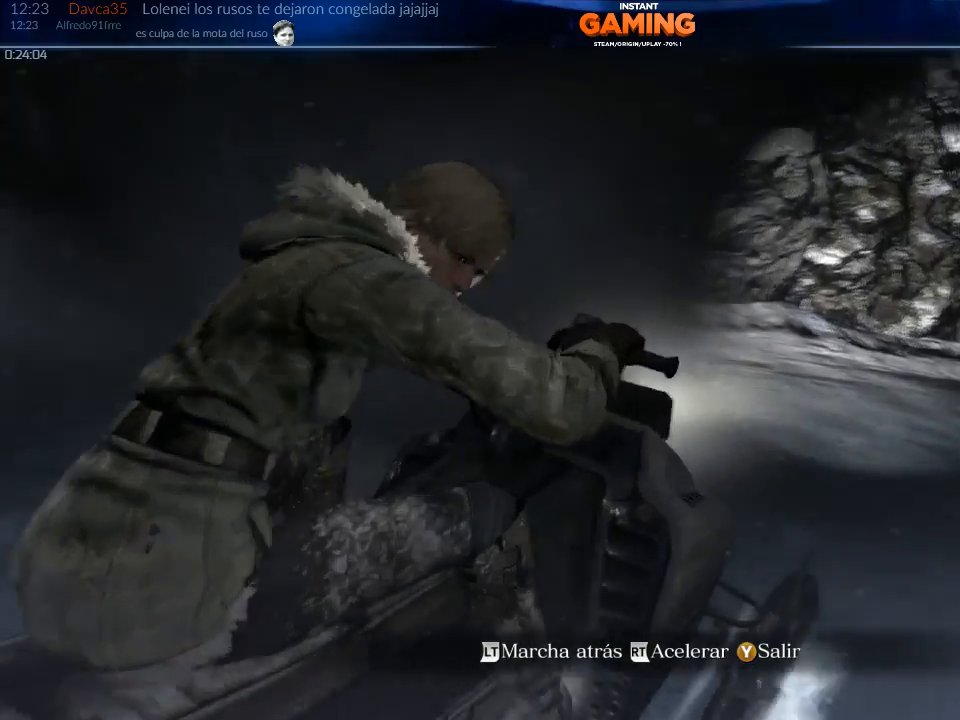
{"buttons": ["L2"], "left_stick": "down", "right_stick": "center", "events": []}
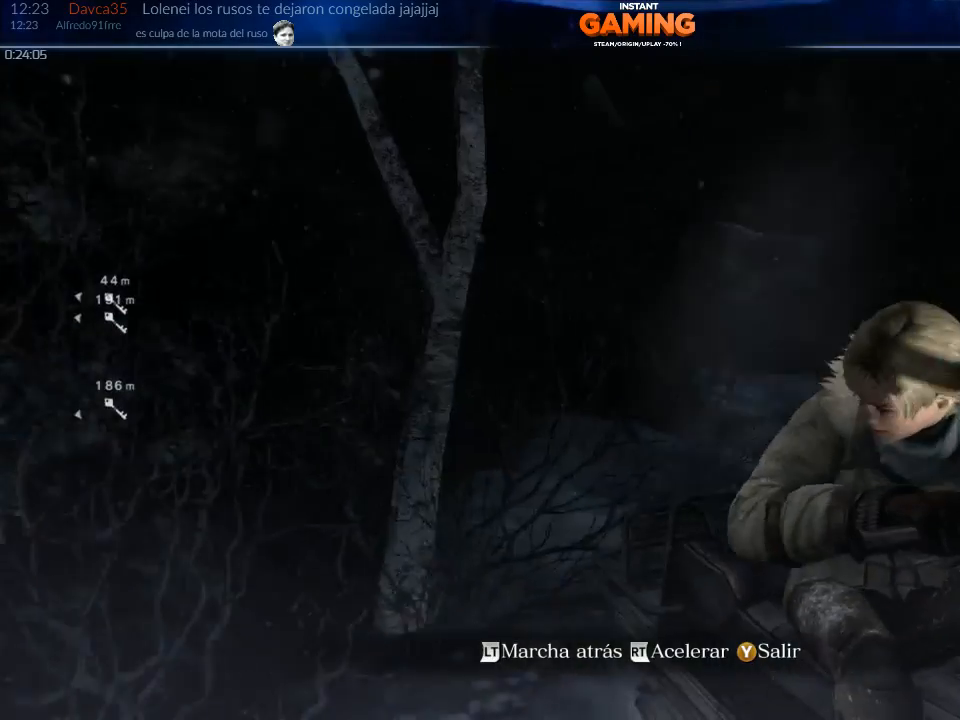
{"buttons": ["L2"], "left_stick": "down-right", "right_stick": "center", "events": [[233, "left_stick", "down-right"]]}
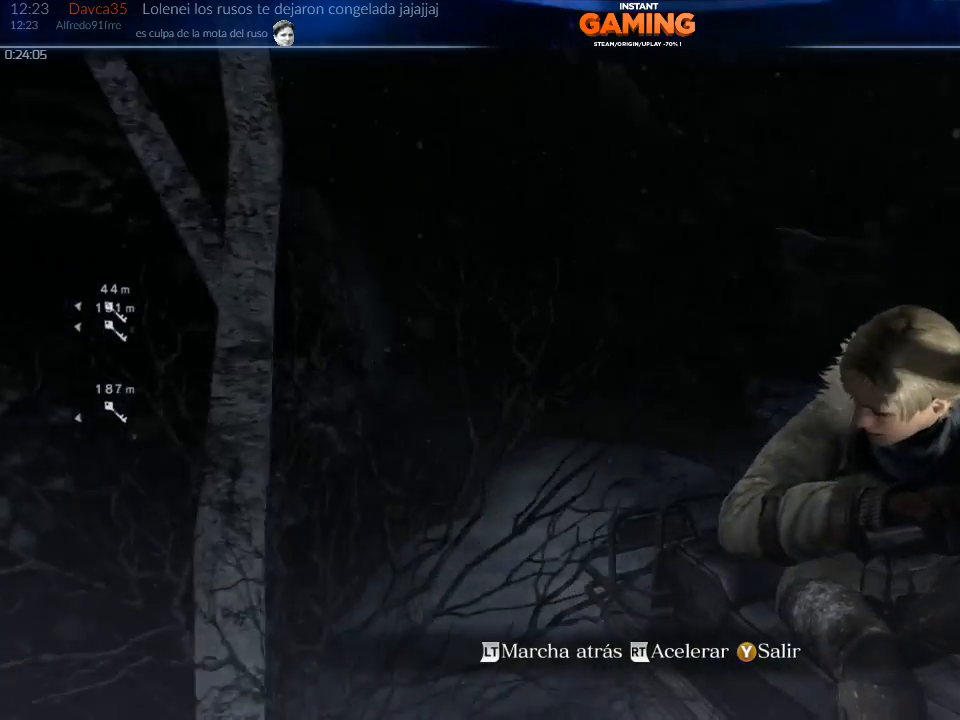
{"buttons": ["L2"], "left_stick": "right", "right_stick": "down-right", "events": [[67, "left_stick", "right"], [167, "right_stick", "down-right"]]}
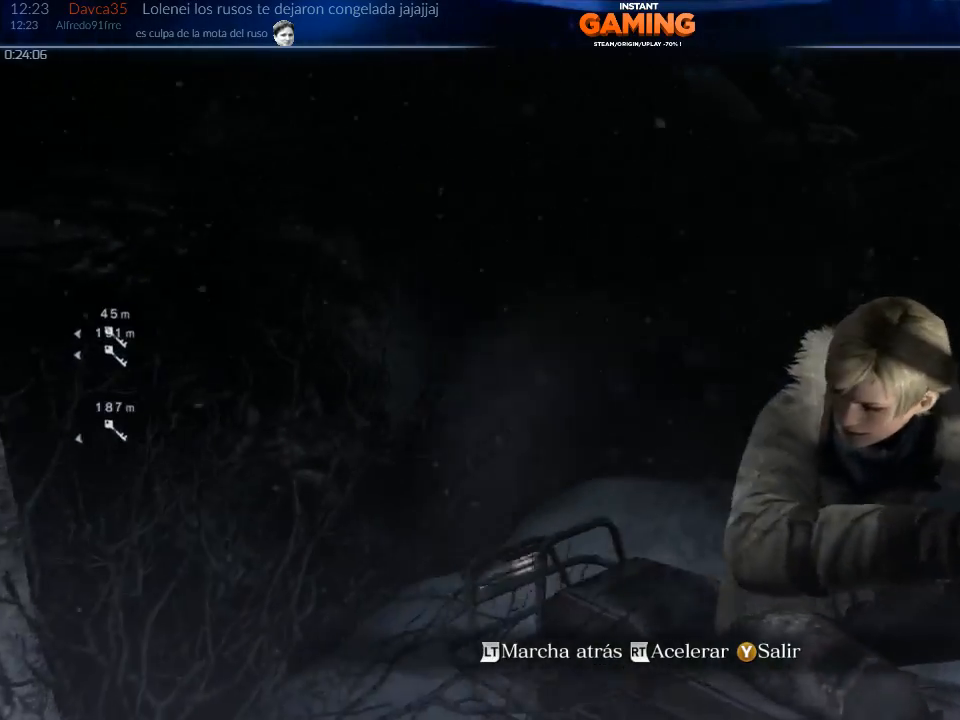
{"buttons": ["R2"], "left_stick": "up-left", "right_stick": "right", "events": [[67, "R2", "down"], [100, "L2", "up"], [167, "left_stick", "up"], [433, "right_stick", "right"], [467, "left_stick", "up-left"]]}
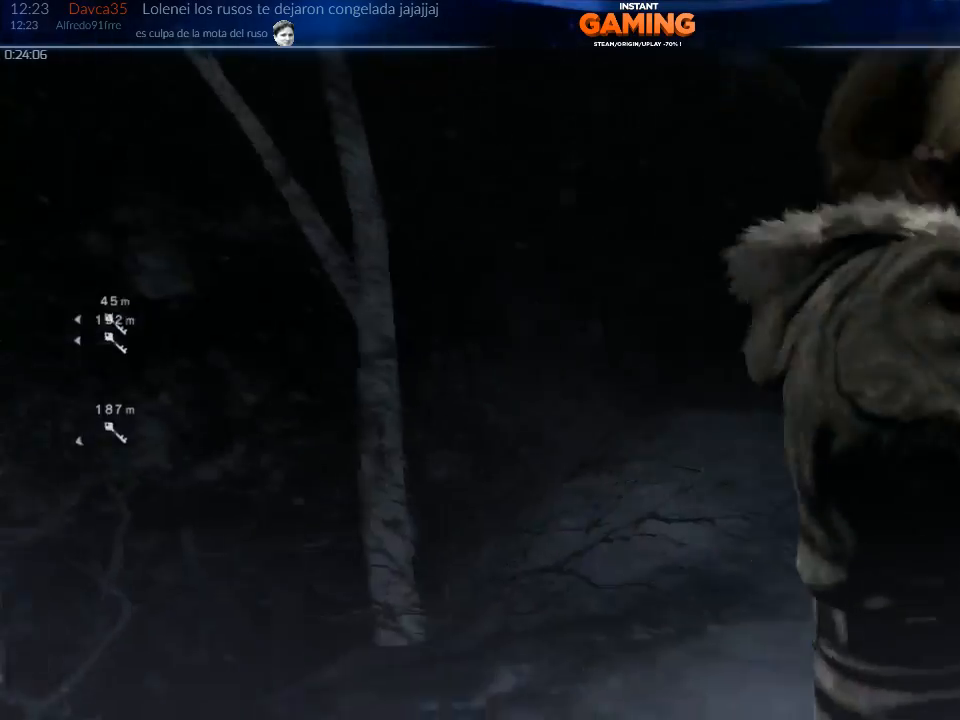
{"buttons": ["R2"], "left_stick": "left", "right_stick": "down-right", "events": [[267, "left_stick", "left"], [333, "right_stick", "down-right"], [467, "R2", "up"], [500, "R2", "down"]]}
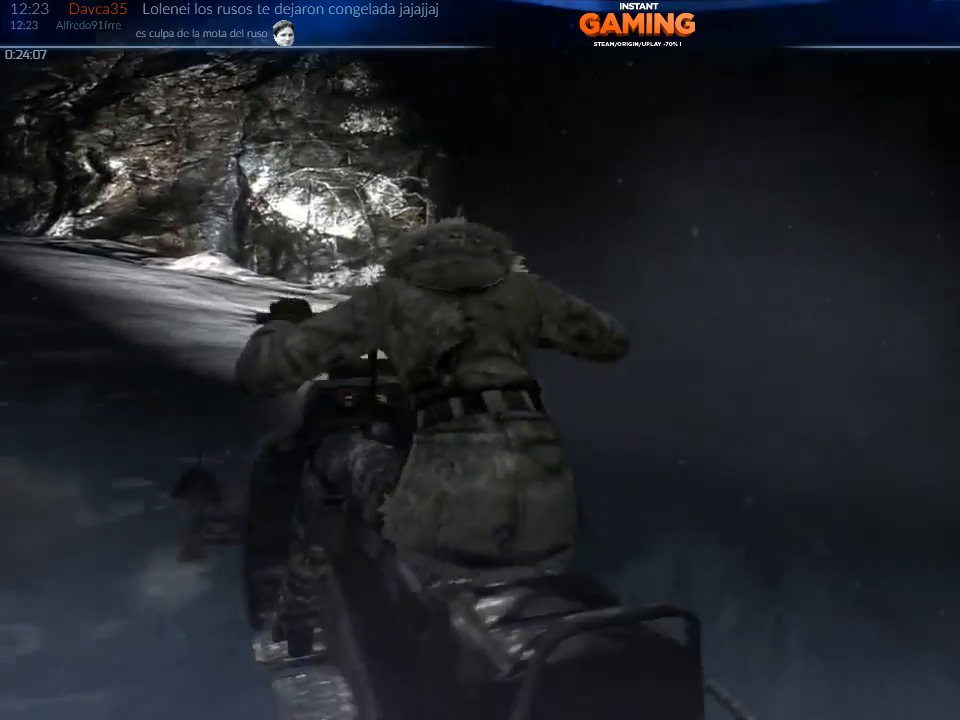
{"buttons": [], "left_stick": "left", "right_stick": "left", "events": [[167, "R2", "up"], [300, "right_stick", "down-left"], [367, "right_stick", "left"]]}
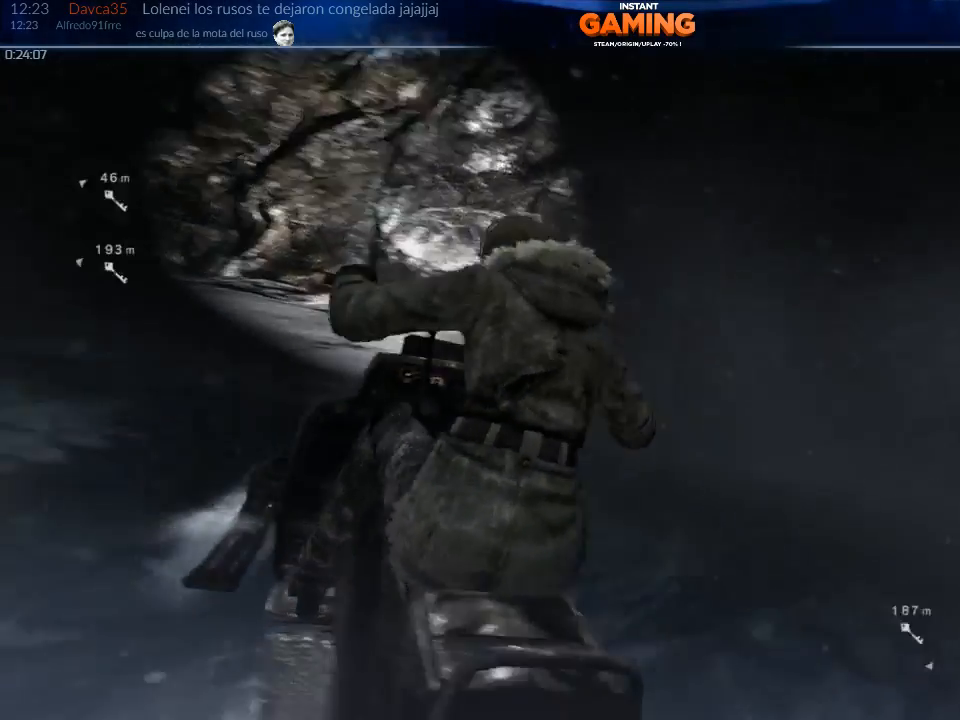
{"buttons": ["R2"], "left_stick": "up-left", "right_stick": "center", "events": [[100, "left_stick", "up-left"], [133, "R2", "down"], [133, "right_stick", "center"]]}
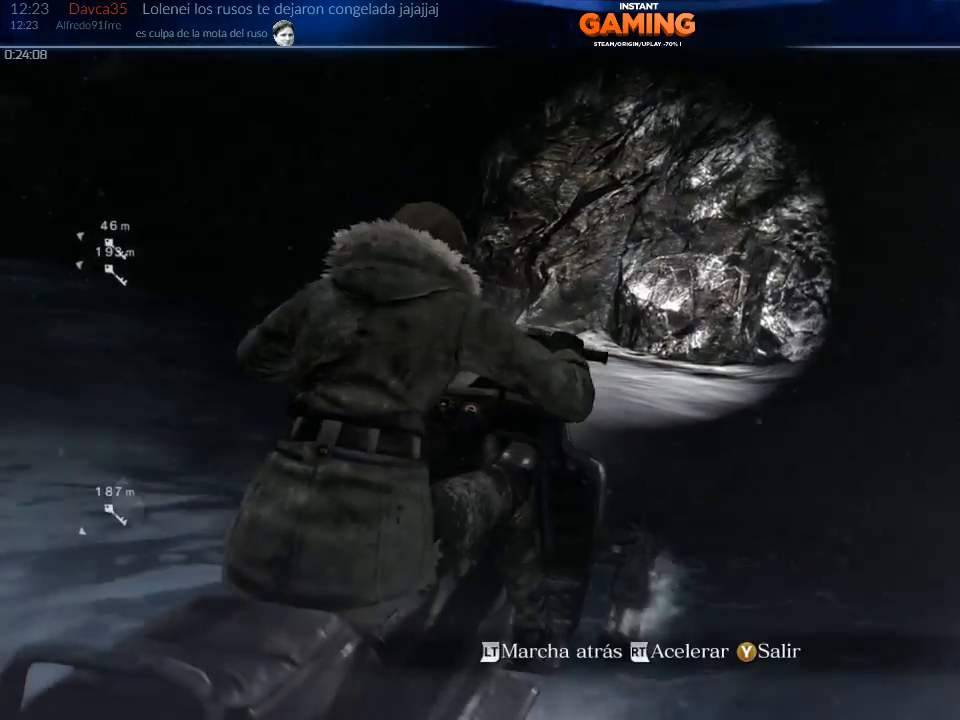
{"buttons": ["R2"], "left_stick": "left", "right_stick": "center", "events": [[33, "left_stick", "left"]]}
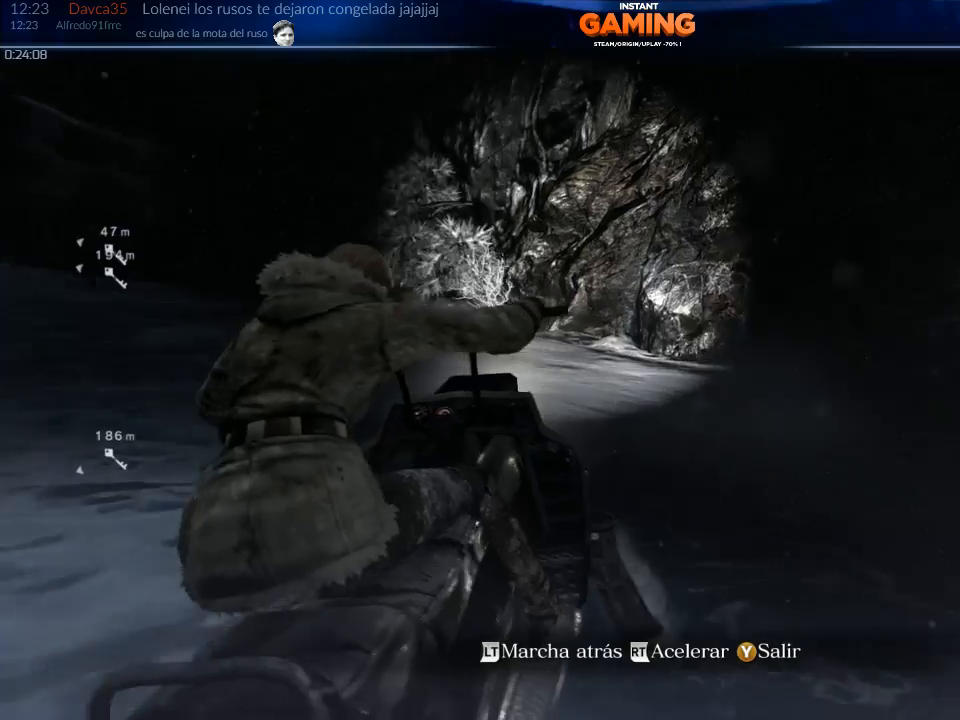
{"buttons": ["R2"], "left_stick": "center", "right_stick": "center", "events": [[467, "left_stick", "center"]]}
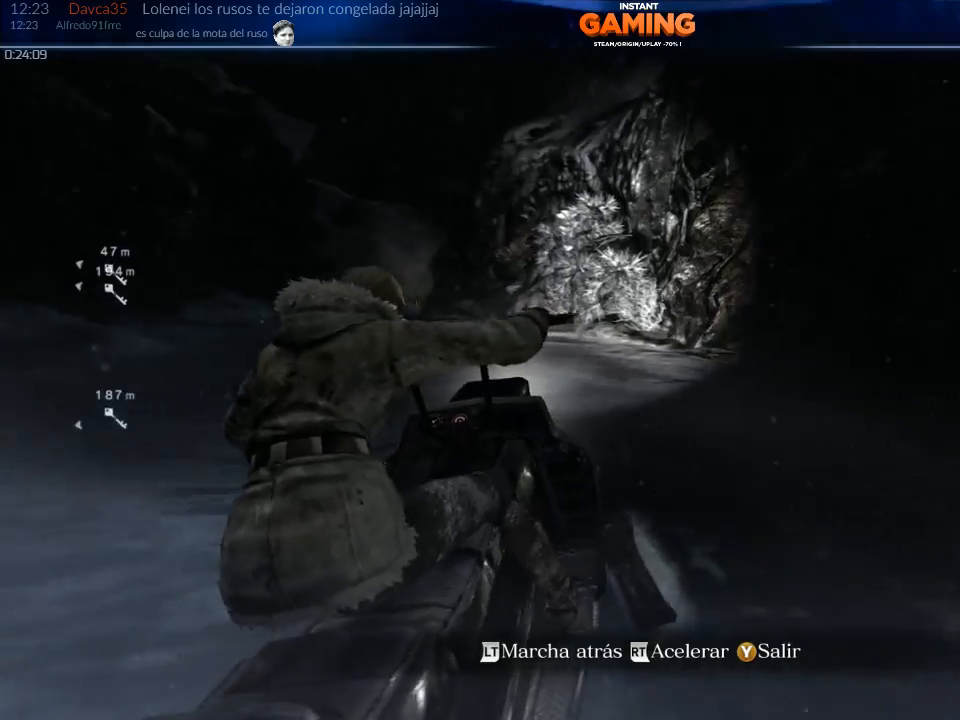
{"buttons": ["R2"], "left_stick": "up-right", "right_stick": "center", "events": [[267, "left_stick", "up"], [333, "left_stick", "up-right"]]}
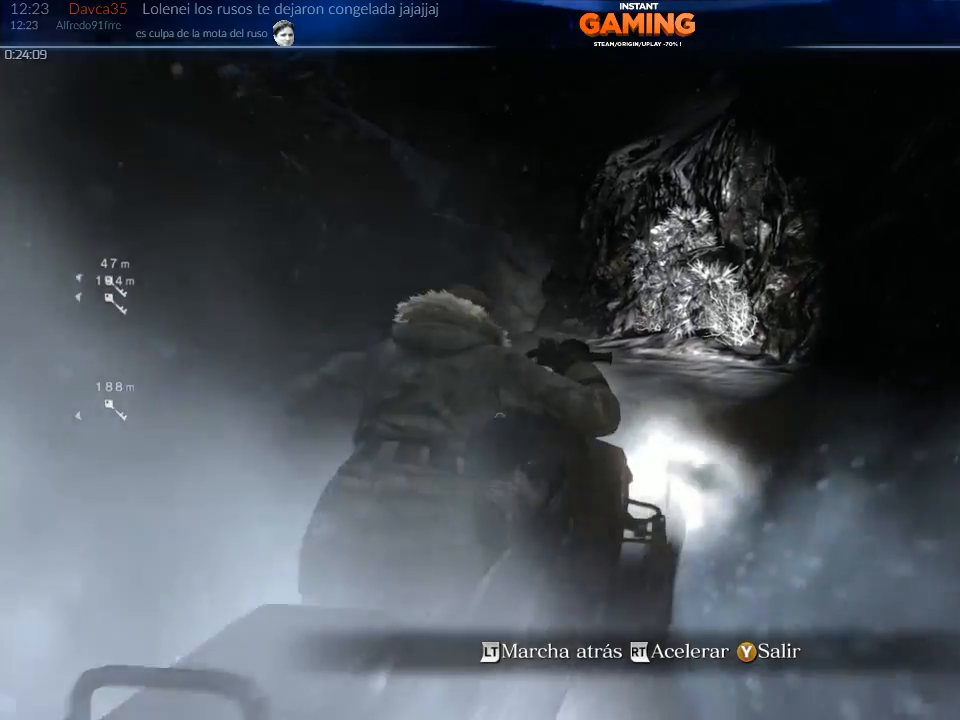
{"buttons": ["R2"], "left_stick": "left", "right_stick": "center", "events": [[67, "left_stick", "left"]]}